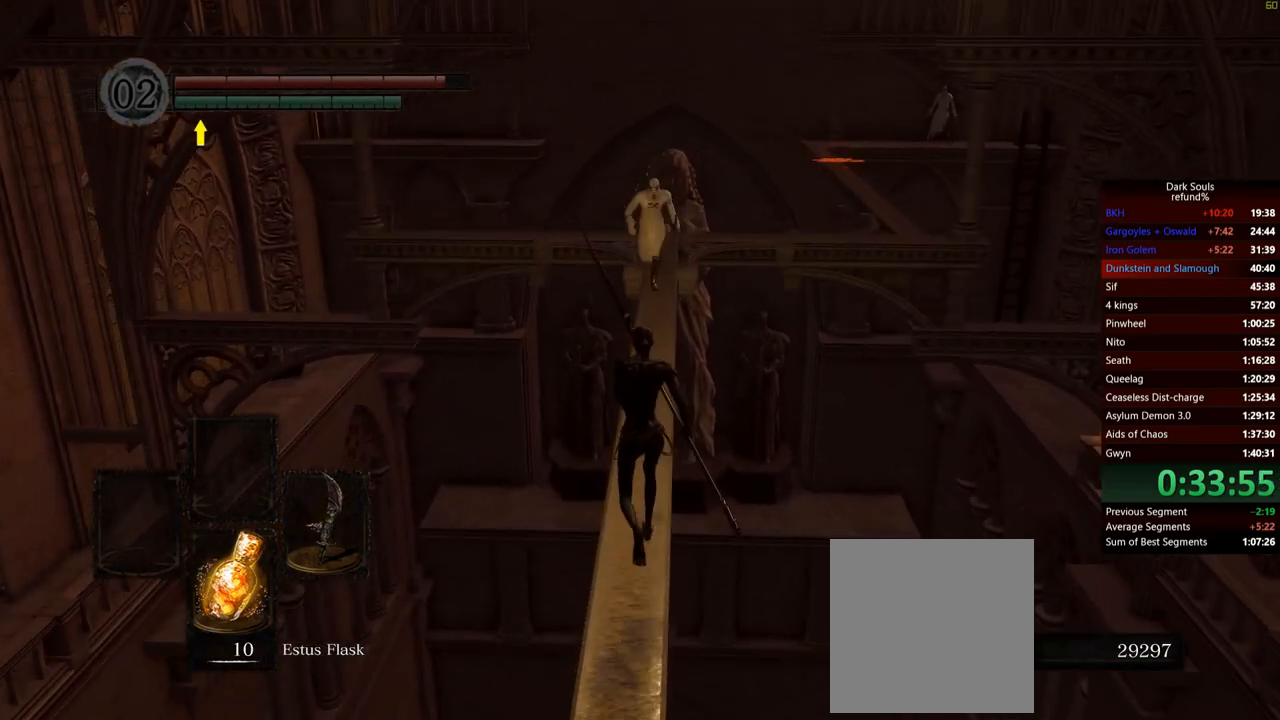
Gameplay with a controller (Xbox layout); each line is a JSON object with the inputs held at the frame after it. "events" lists button and stick changes between this image and that frame as [ms after this image, input, new state], when the widget could be followed in between. Not read: L3.
{"buttons": [], "left_stick": "up", "right_stick": "center", "events": [[117, "R1", "down"], [234, "R1", "up"]]}
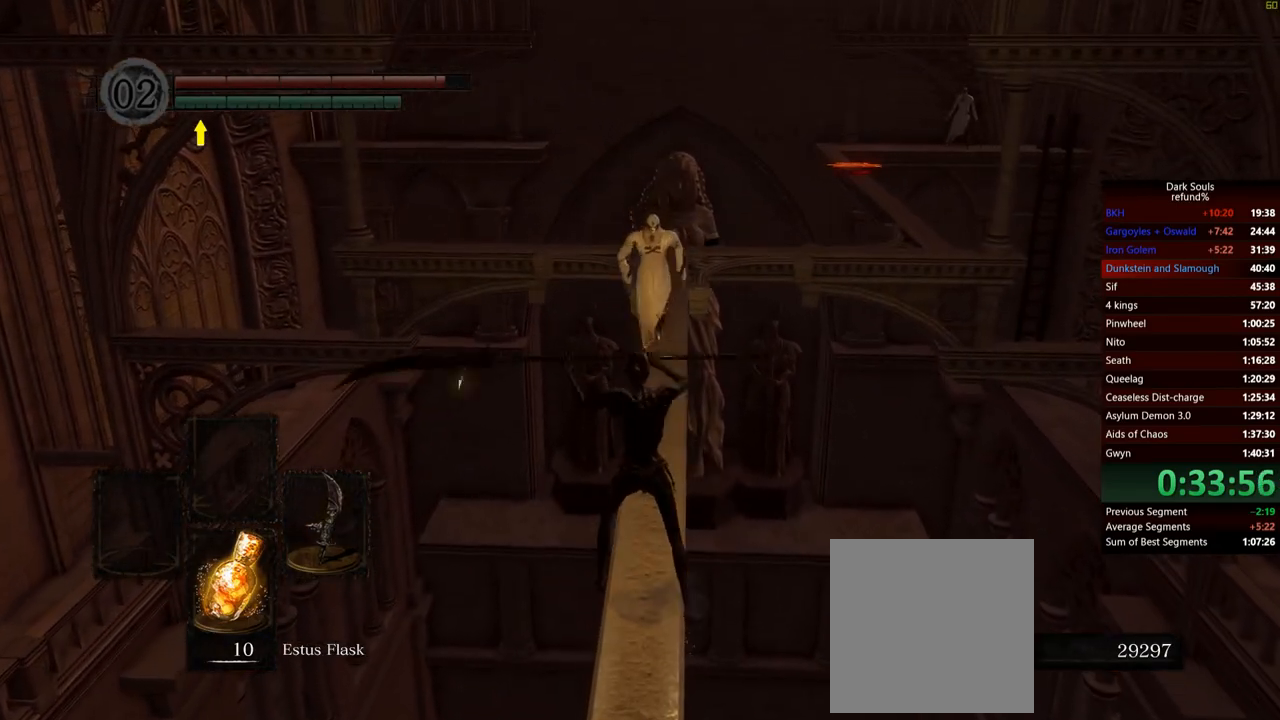
{"buttons": [], "left_stick": "up-left", "right_stick": "center", "events": [[384, "left_stick", "up-left"]]}
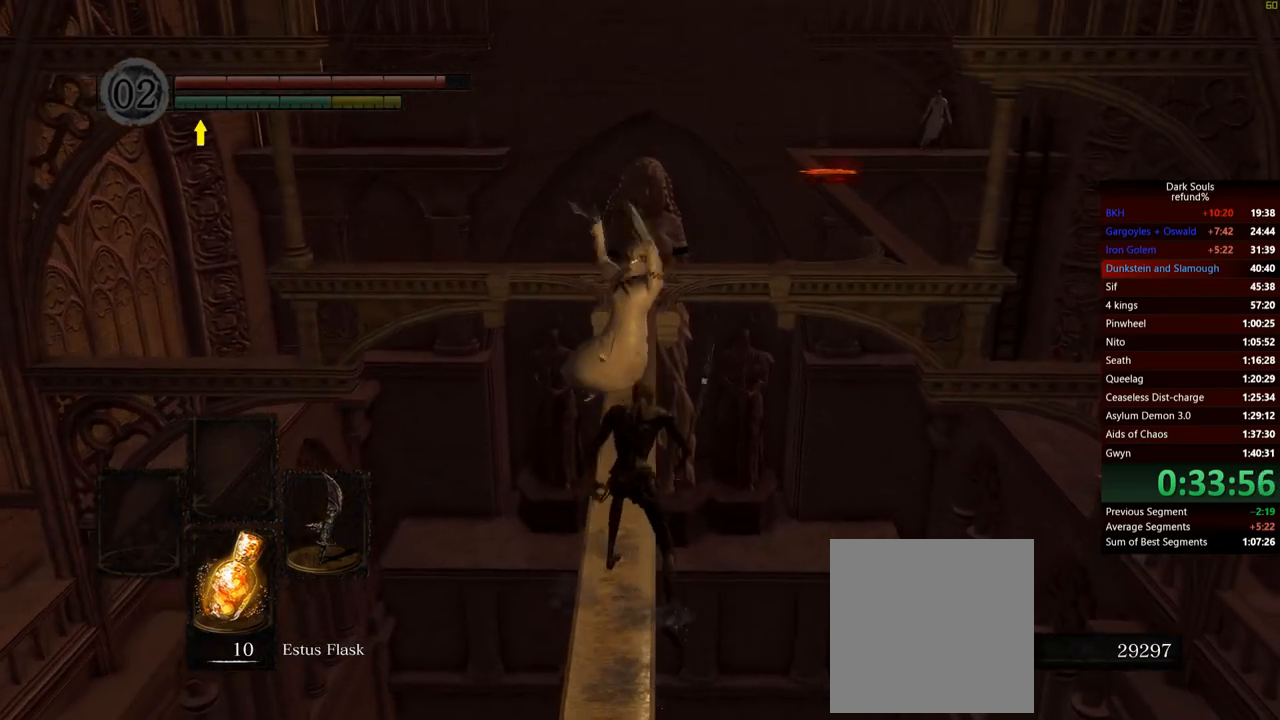
{"buttons": [], "left_stick": "center", "right_stick": "center", "events": [[317, "left_stick", "center"]]}
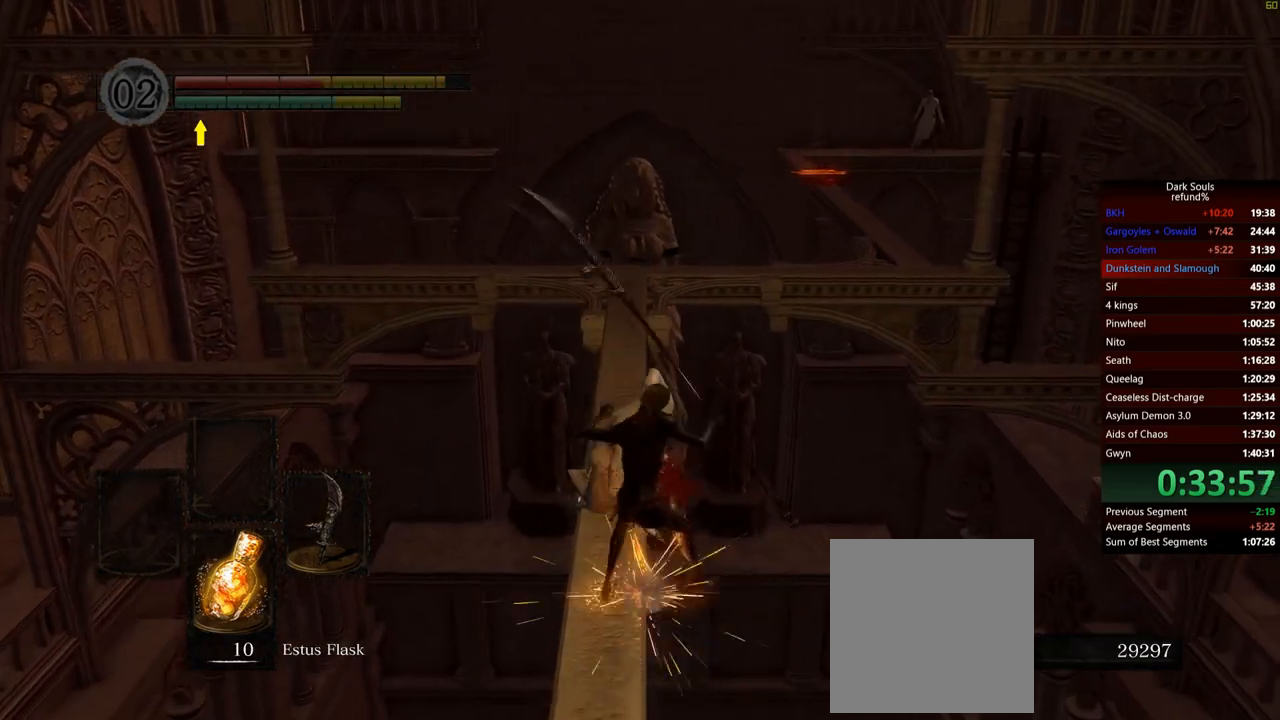
{"buttons": ["R3"], "left_stick": "center", "right_stick": "up-right", "events": [[233, "right_stick", "down"], [384, "right_stick", "center"], [467, "right_stick", "up-right"], [500, "R3", "down"]]}
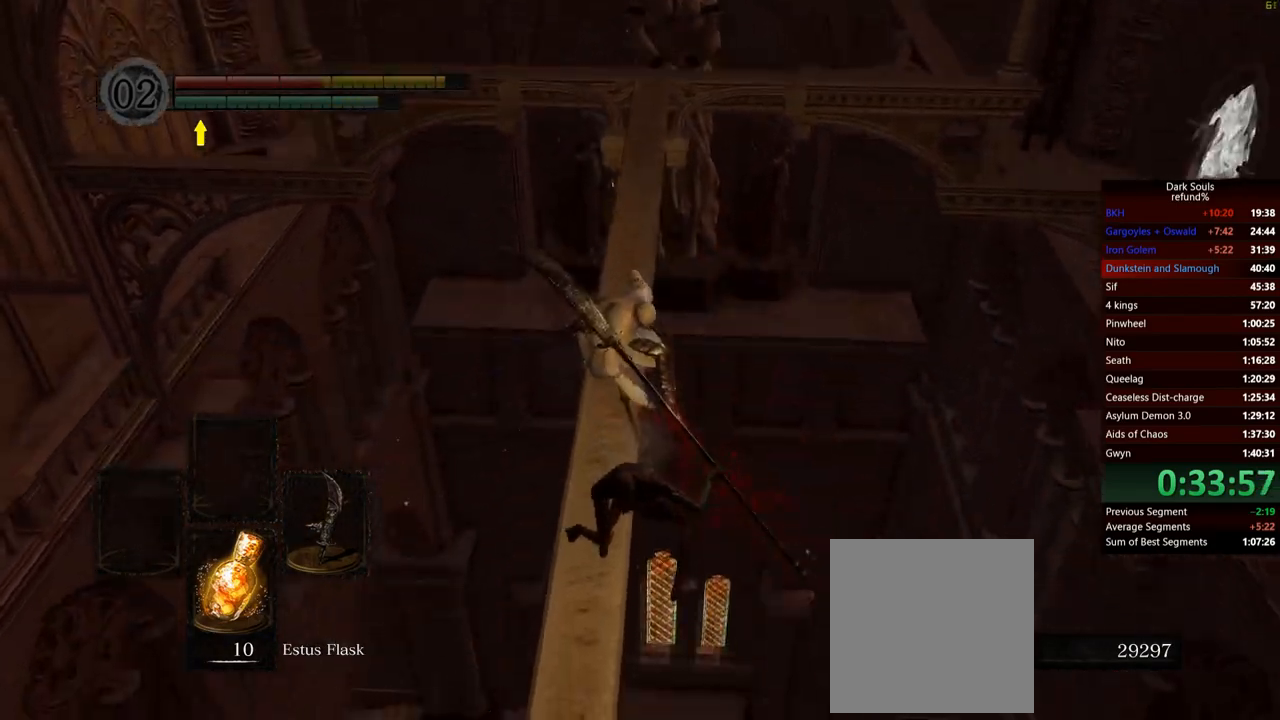
{"buttons": ["L1"], "left_stick": "down-left", "right_stick": "center", "events": [[67, "right_stick", "center"], [84, "R3", "up"], [117, "left_stick", "down-left"], [467, "L1", "down"]]}
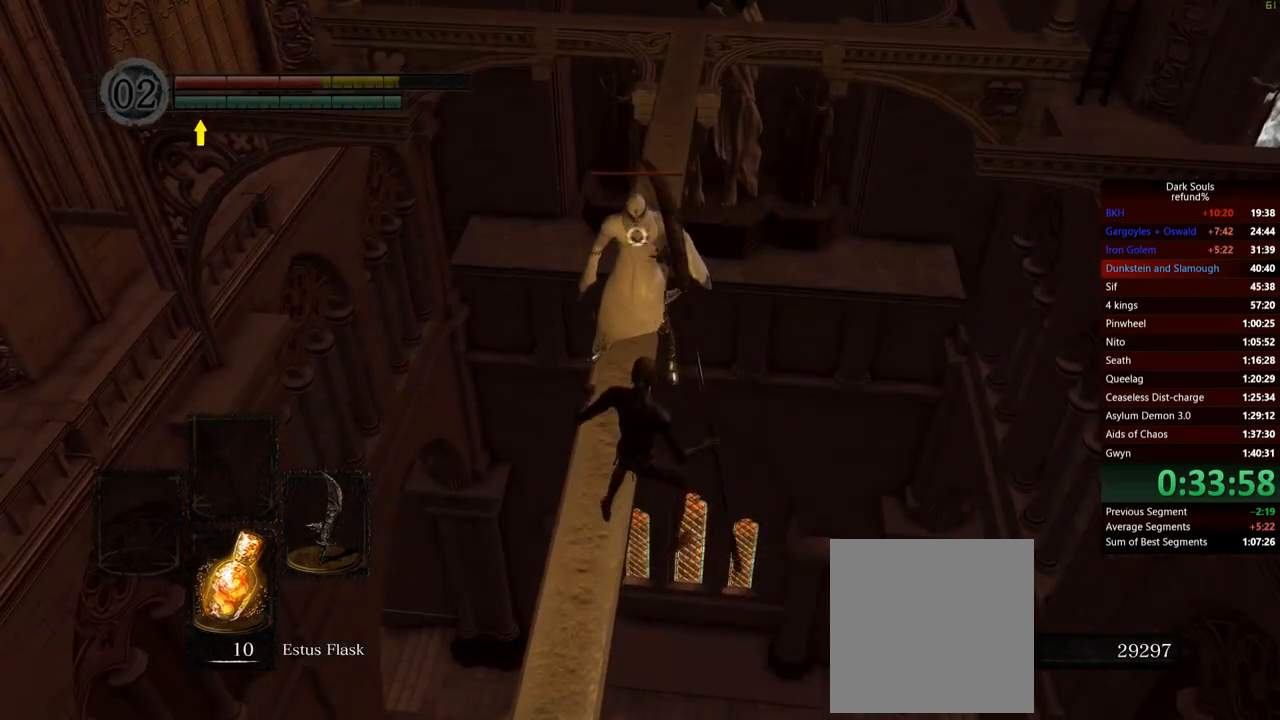
{"buttons": ["L1"], "left_stick": "down", "right_stick": "center", "events": [[267, "left_stick", "down"]]}
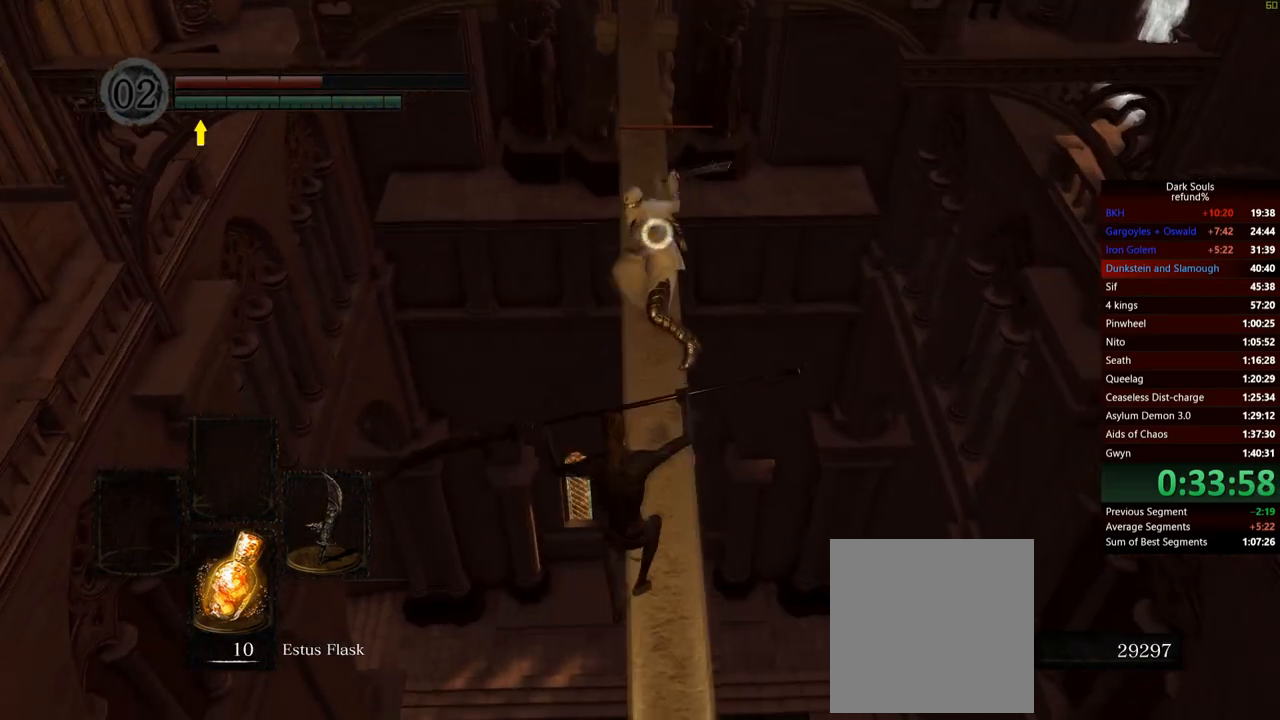
{"buttons": [], "left_stick": "center", "right_stick": "center", "events": [[417, "L1", "up"], [417, "left_stick", "center"]]}
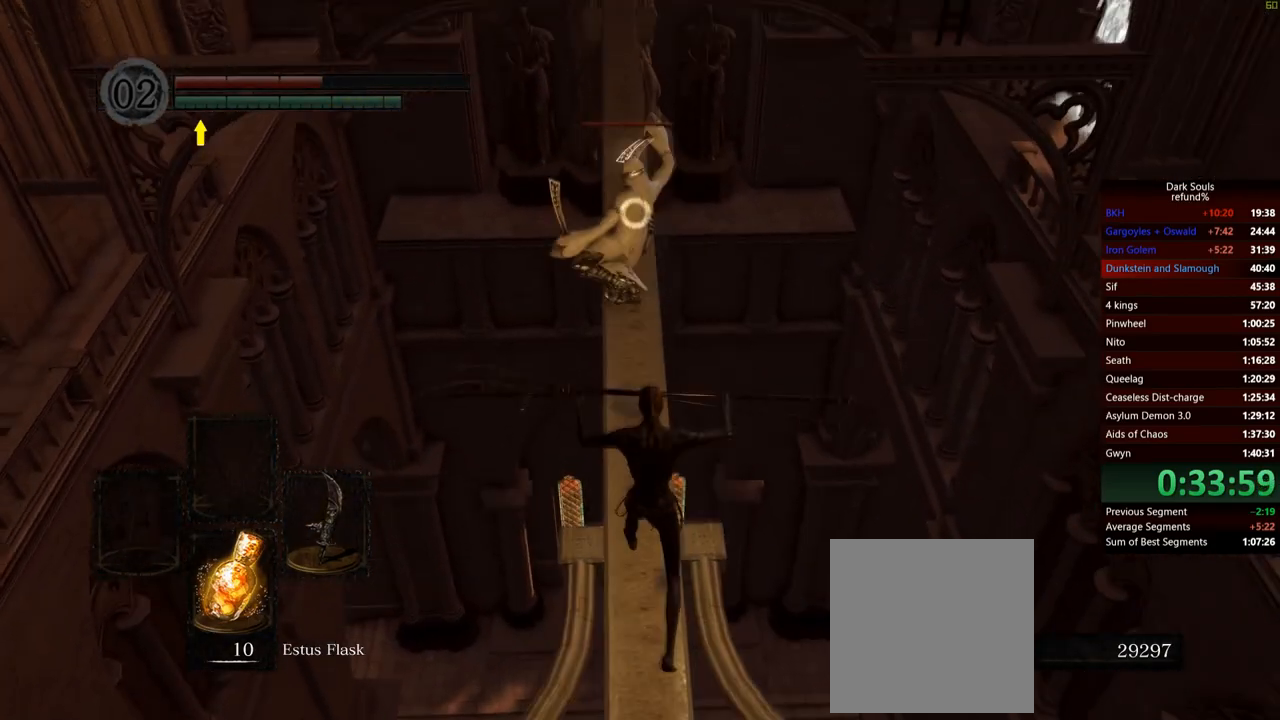
{"buttons": [], "left_stick": "center", "right_stick": "center", "events": [[167, "R1", "down"], [317, "R1", "up"]]}
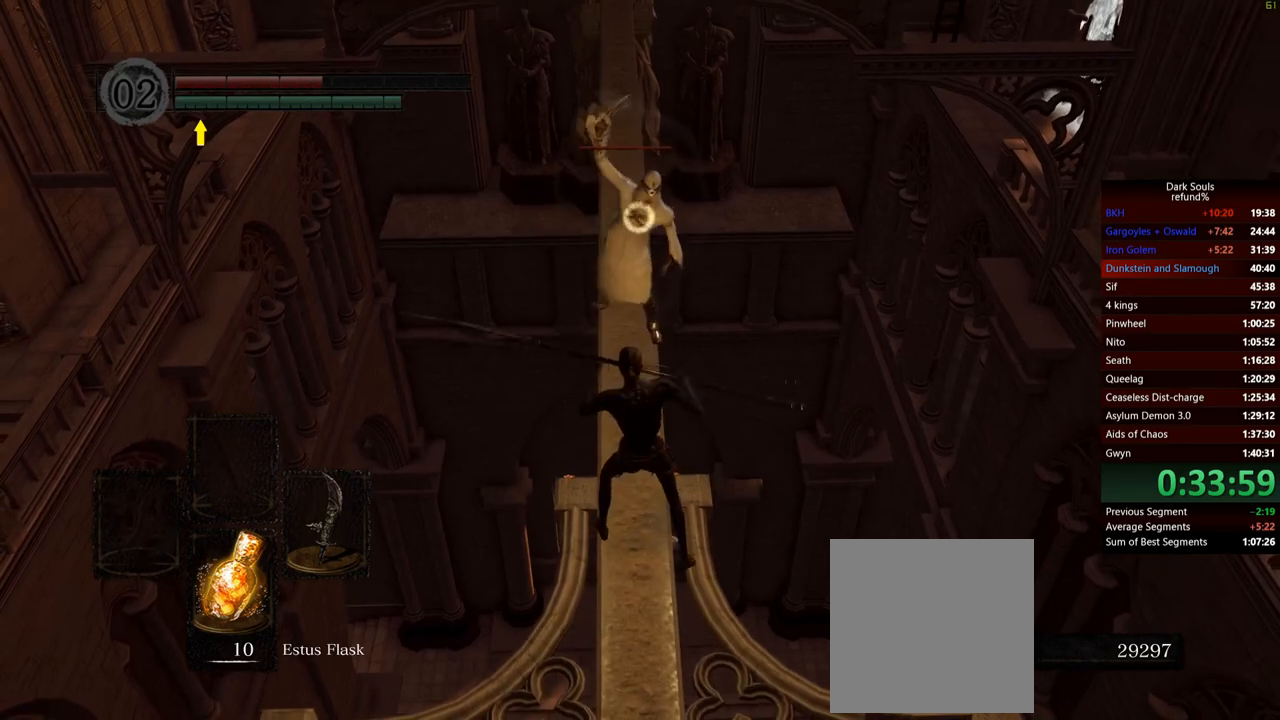
{"buttons": [], "left_stick": "down-left", "right_stick": "center", "events": [[317, "left_stick", "down-left"]]}
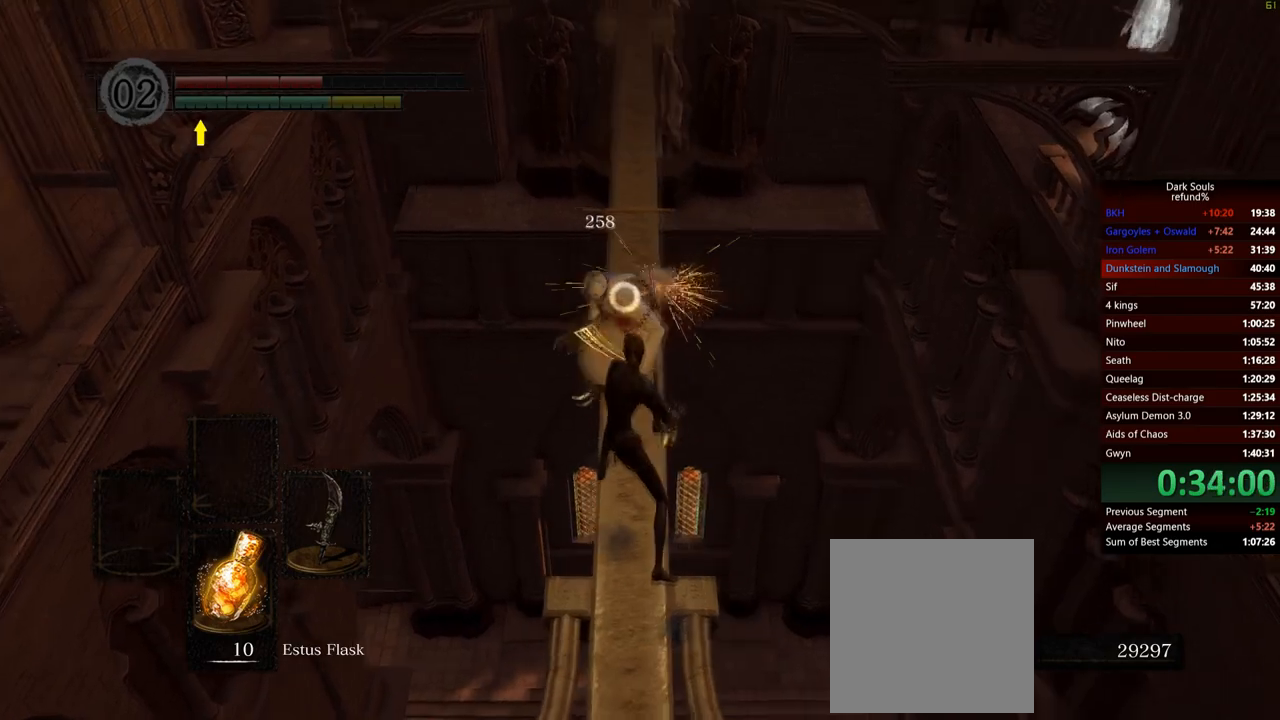
{"buttons": [], "left_stick": "center", "right_stick": "center", "events": [[117, "left_stick", "center"], [317, "START", "down"], [434, "START", "up"]]}
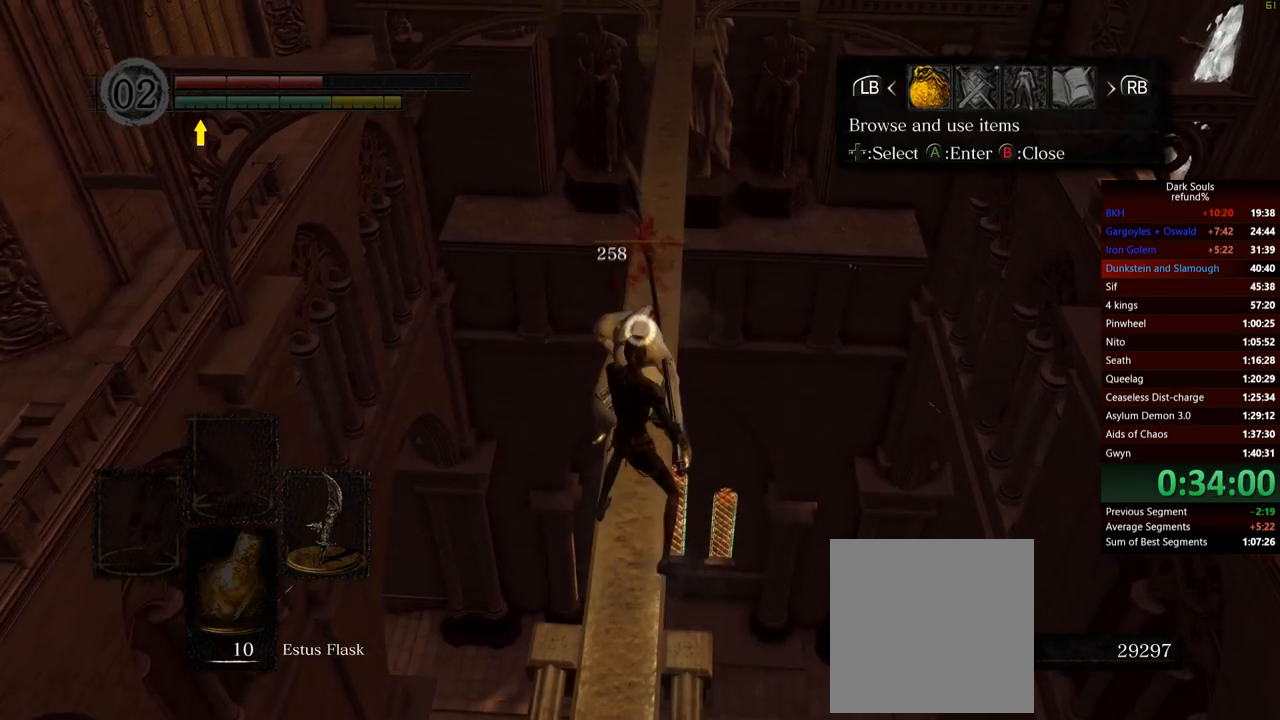
{"buttons": ["DPAD_DOWN"], "left_stick": "center", "right_stick": "center", "events": [[67, "R1", "down"], [134, "A", "down"], [134, "R1", "up"], [251, "A", "up"], [501, "DPAD_DOWN", "down"]]}
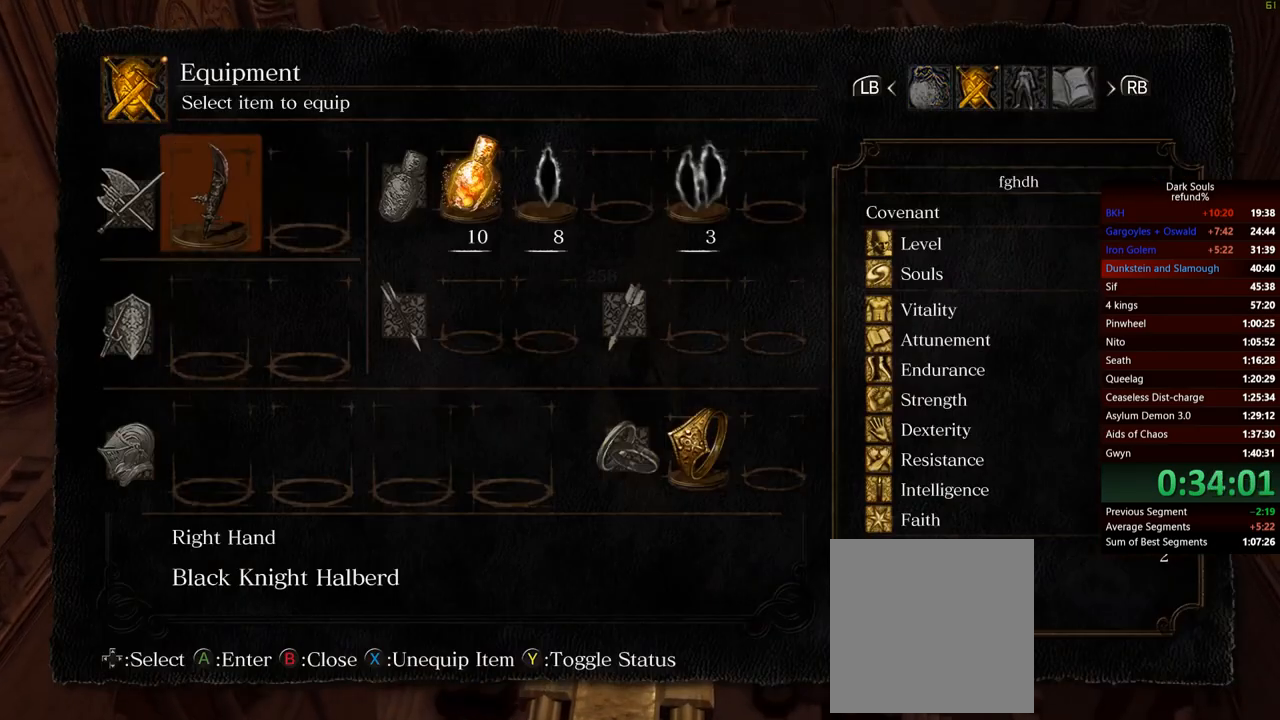
{"buttons": [], "left_stick": "center", "right_stick": "center", "events": [[100, "DPAD_DOWN", "up"], [217, "A", "down"], [333, "A", "up"]]}
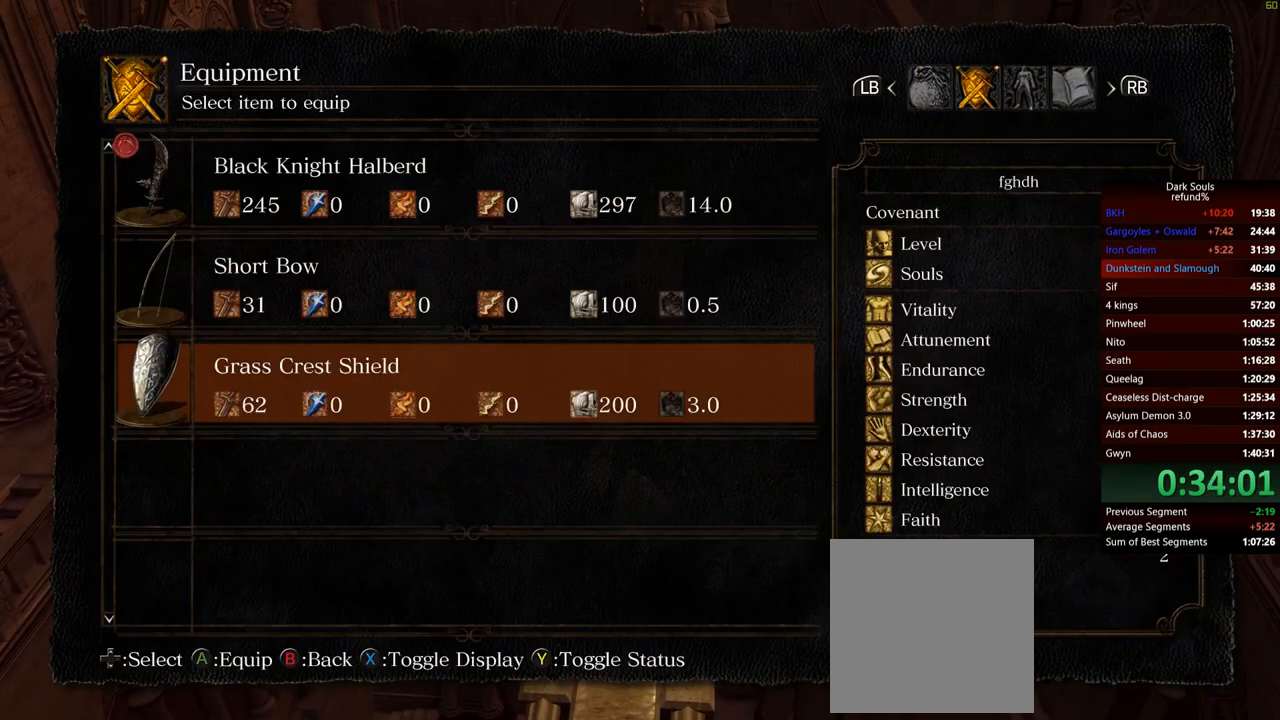
{"buttons": [], "left_stick": "center", "right_stick": "center", "events": [[301, "A", "down"], [417, "A", "up"]]}
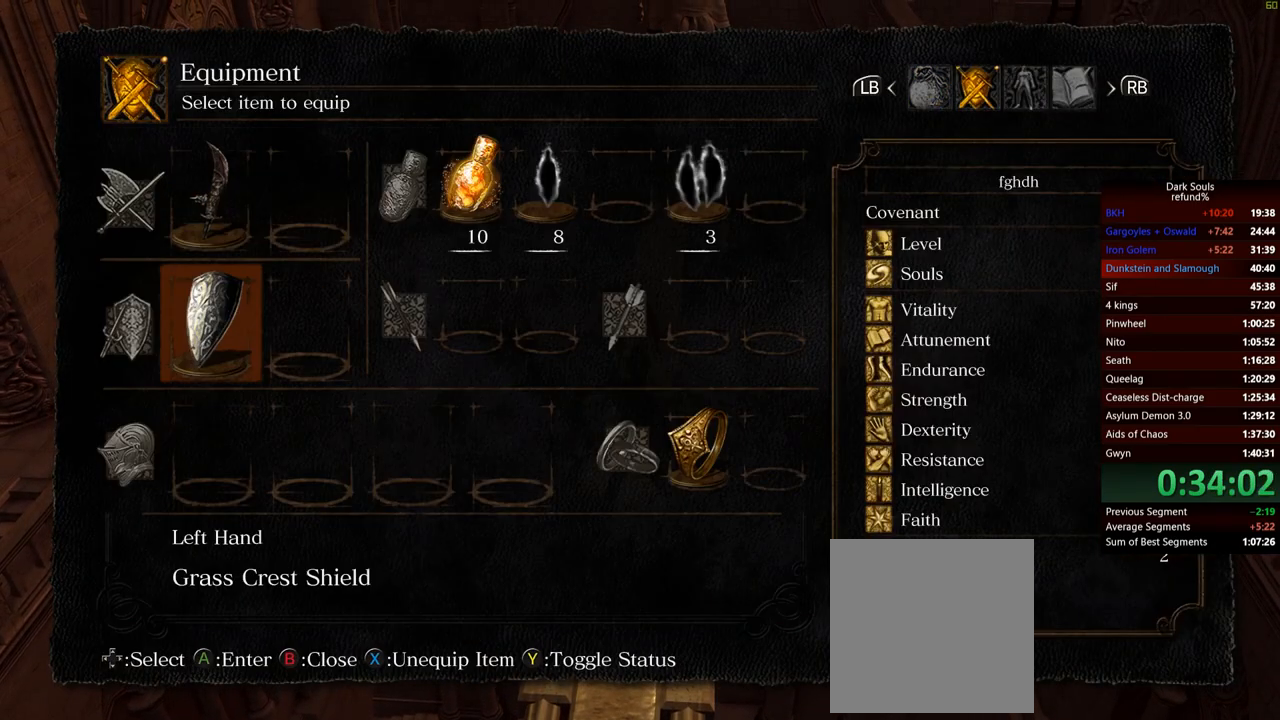
{"buttons": [], "left_stick": "center", "right_stick": "up", "events": [[100, "START", "down"], [233, "START", "up"], [434, "right_stick", "up"]]}
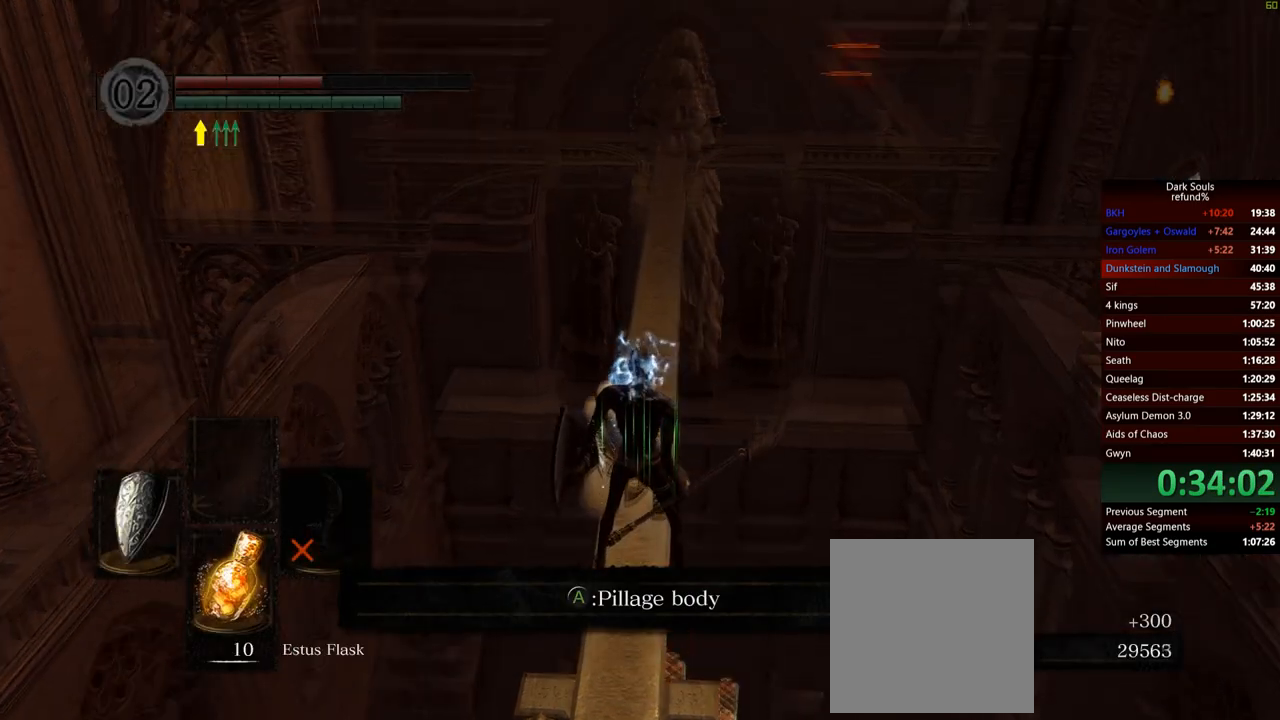
{"buttons": [], "left_stick": "up", "right_stick": "center", "events": [[34, "right_stick", "center"], [401, "left_stick", "up"]]}
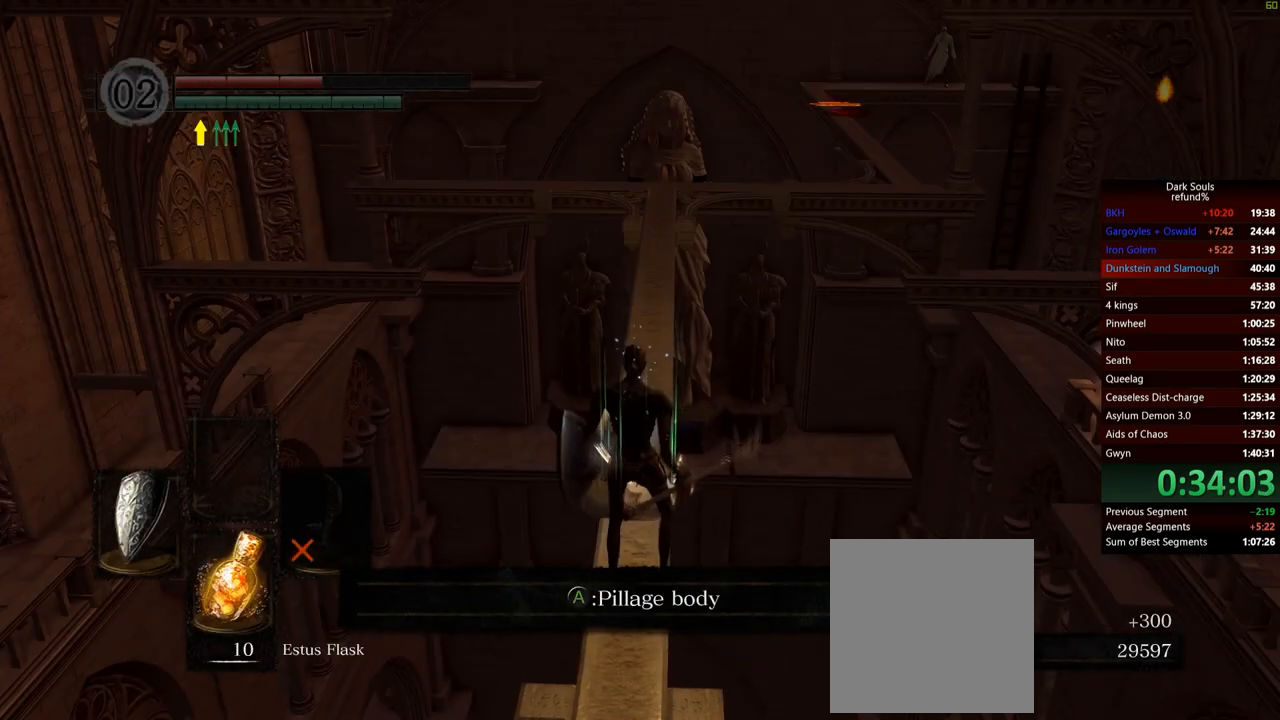
{"buttons": [], "left_stick": "up", "right_stick": "center", "events": []}
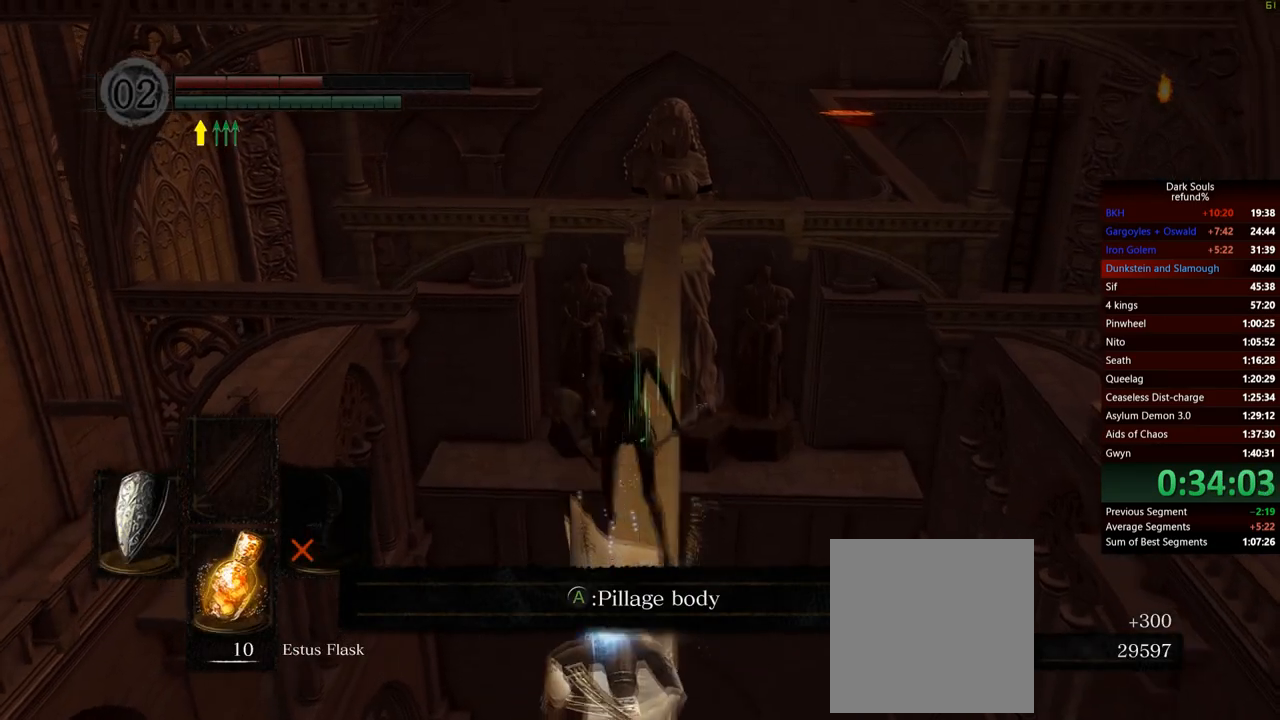
{"buttons": [], "left_stick": "up", "right_stick": "center", "events": []}
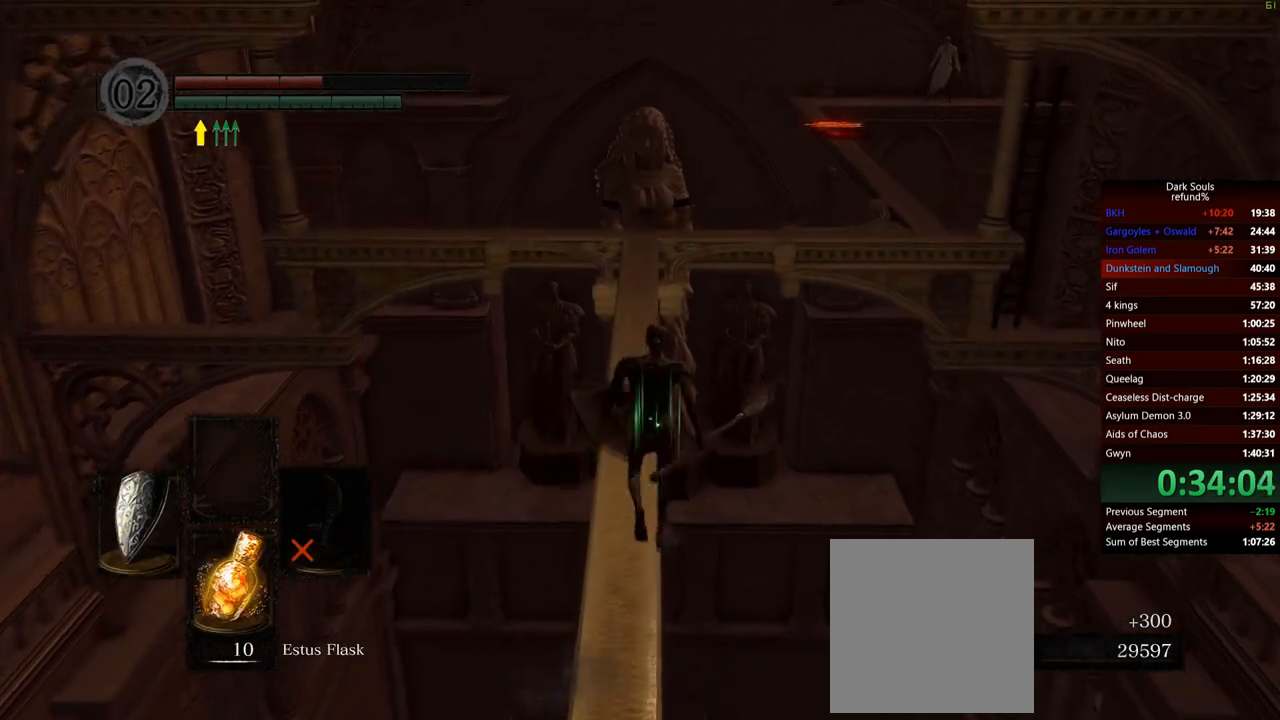
{"buttons": ["DPAD_DOWN"], "left_stick": "up", "right_stick": "center", "events": [[434, "DPAD_DOWN", "down"]]}
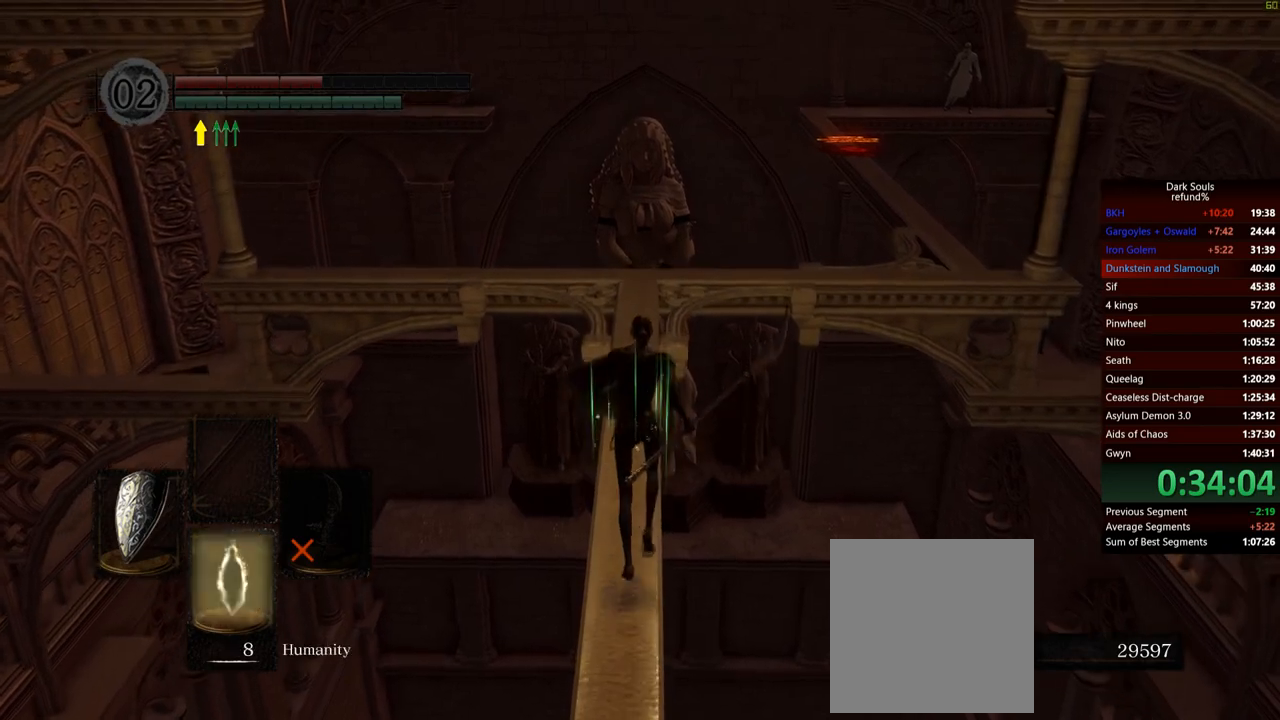
{"buttons": [], "left_stick": "up", "right_stick": "center", "events": [[34, "DPAD_DOWN", "up"]]}
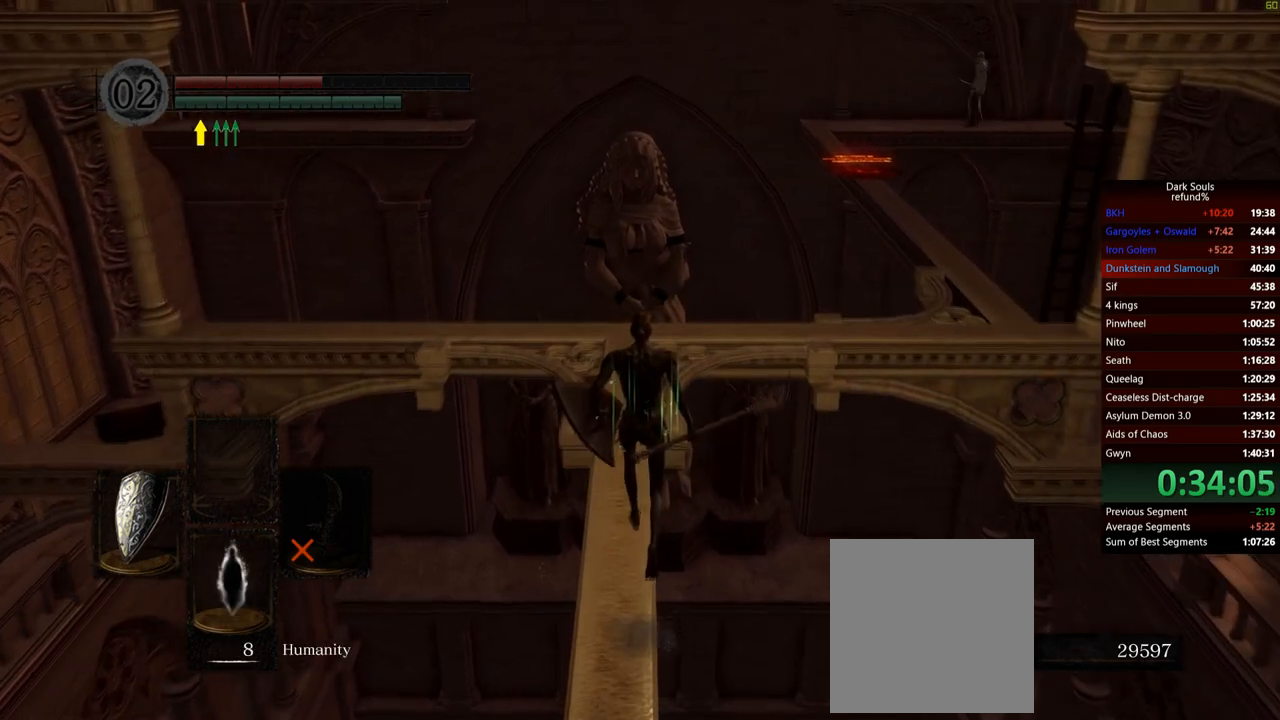
{"buttons": [], "left_stick": "up", "right_stick": "center", "events": [[183, "X", "down"], [250, "X", "up"]]}
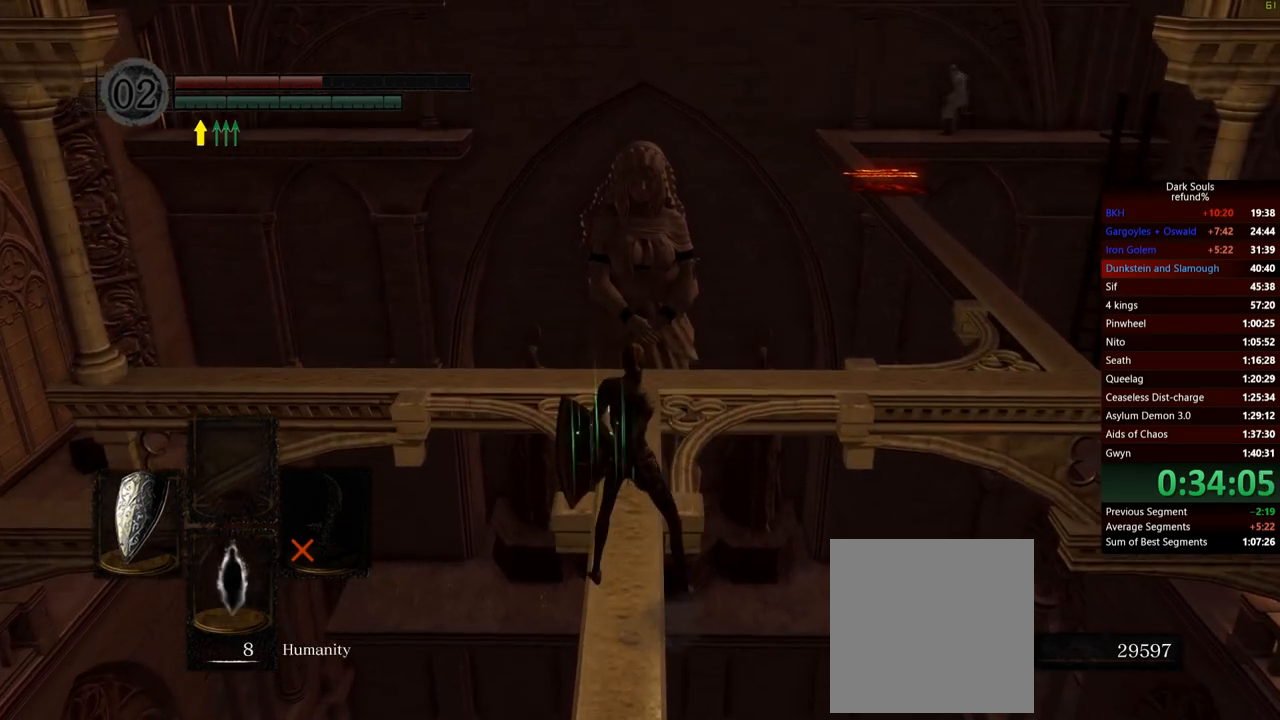
{"buttons": [], "left_stick": "up", "right_stick": "center", "events": []}
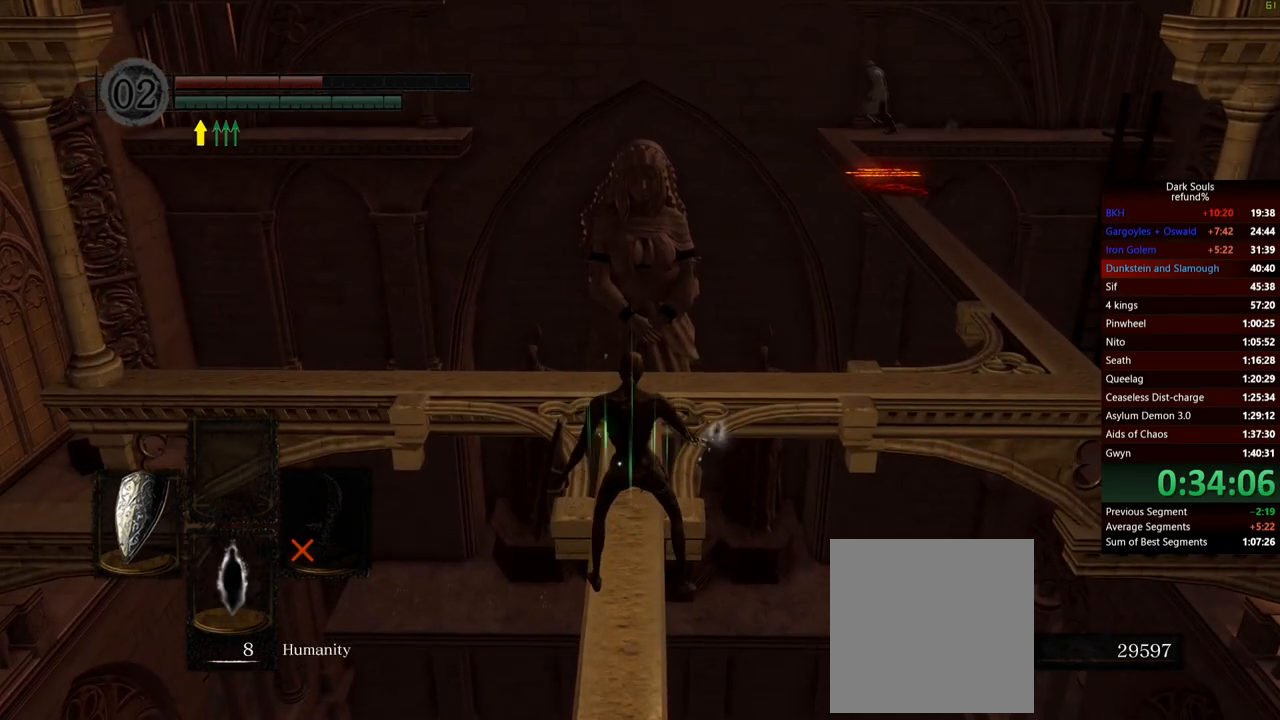
{"buttons": [], "left_stick": "up", "right_stick": "center", "events": []}
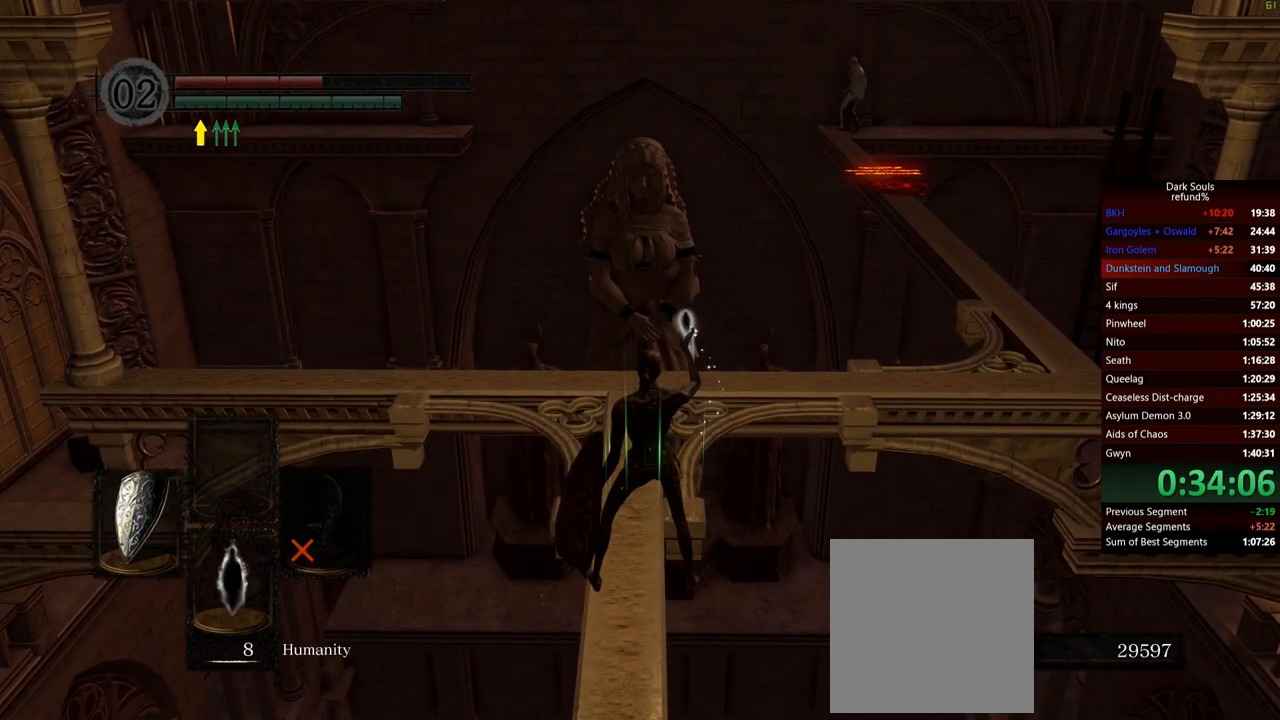
{"buttons": [], "left_stick": "up", "right_stick": "center", "events": []}
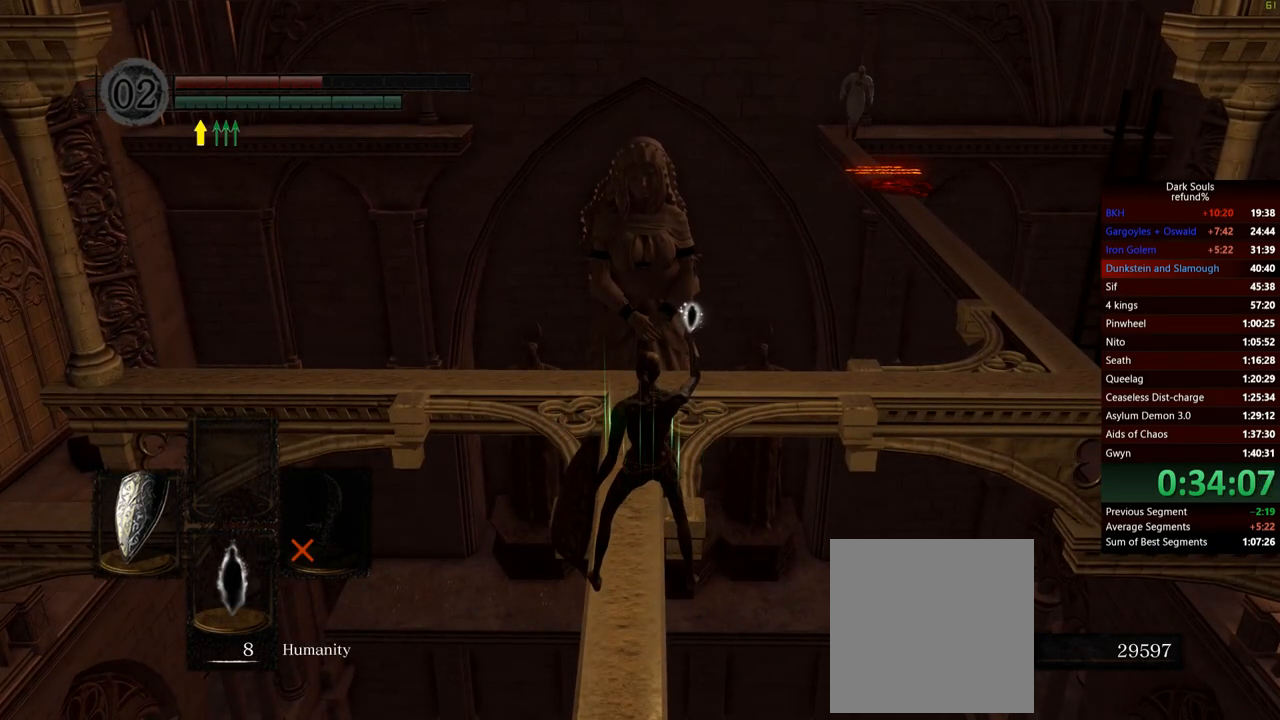
{"buttons": [], "left_stick": "up", "right_stick": "center", "events": []}
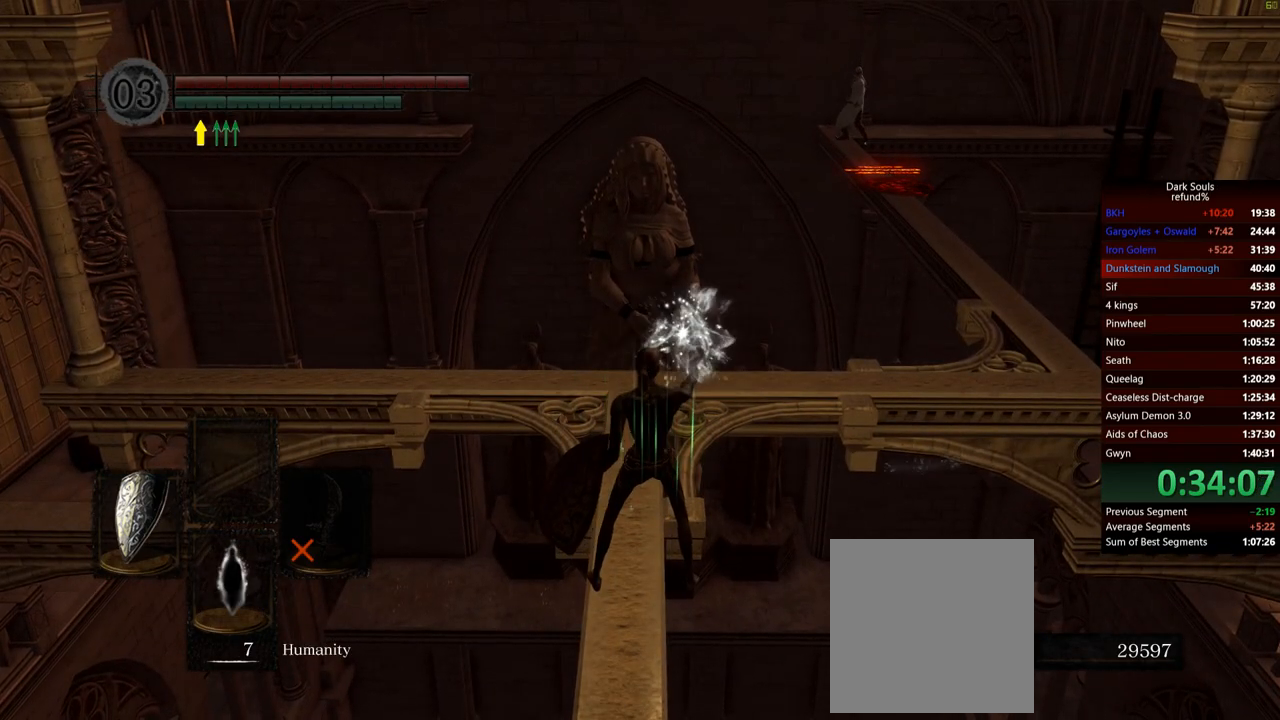
{"buttons": [], "left_stick": "up", "right_stick": "center", "events": []}
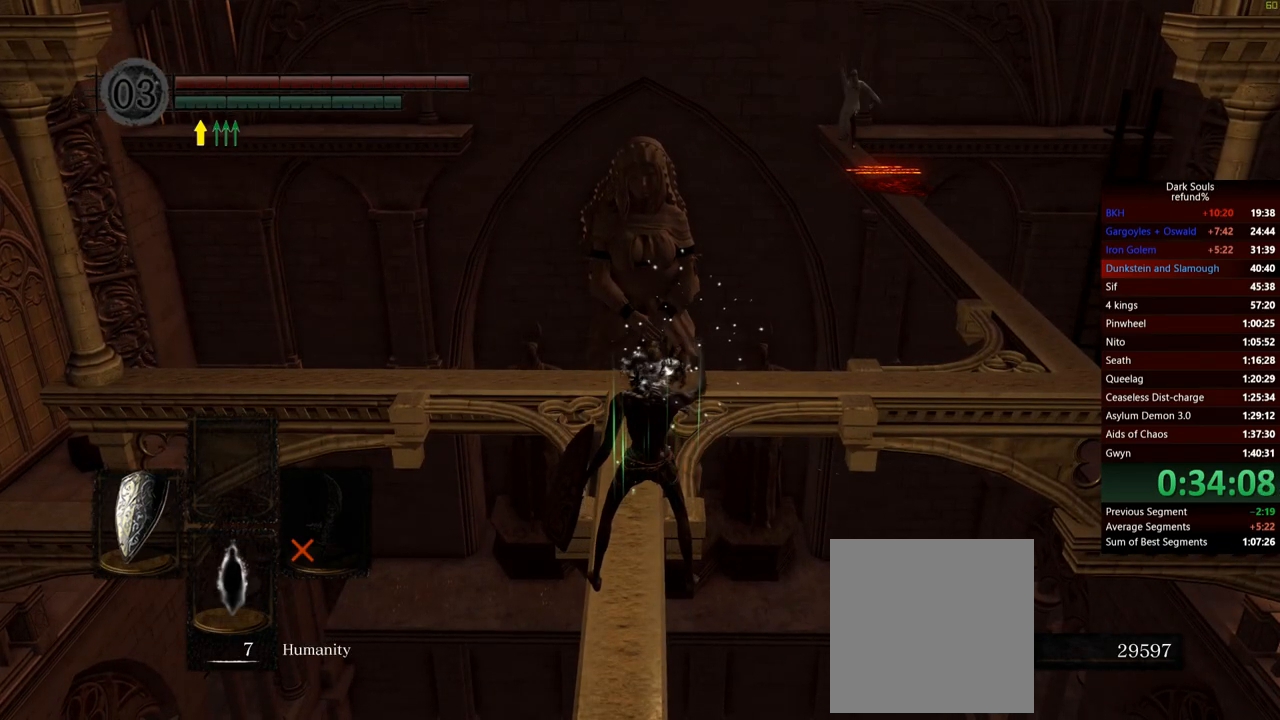
{"buttons": [], "left_stick": "up", "right_stick": "center", "events": []}
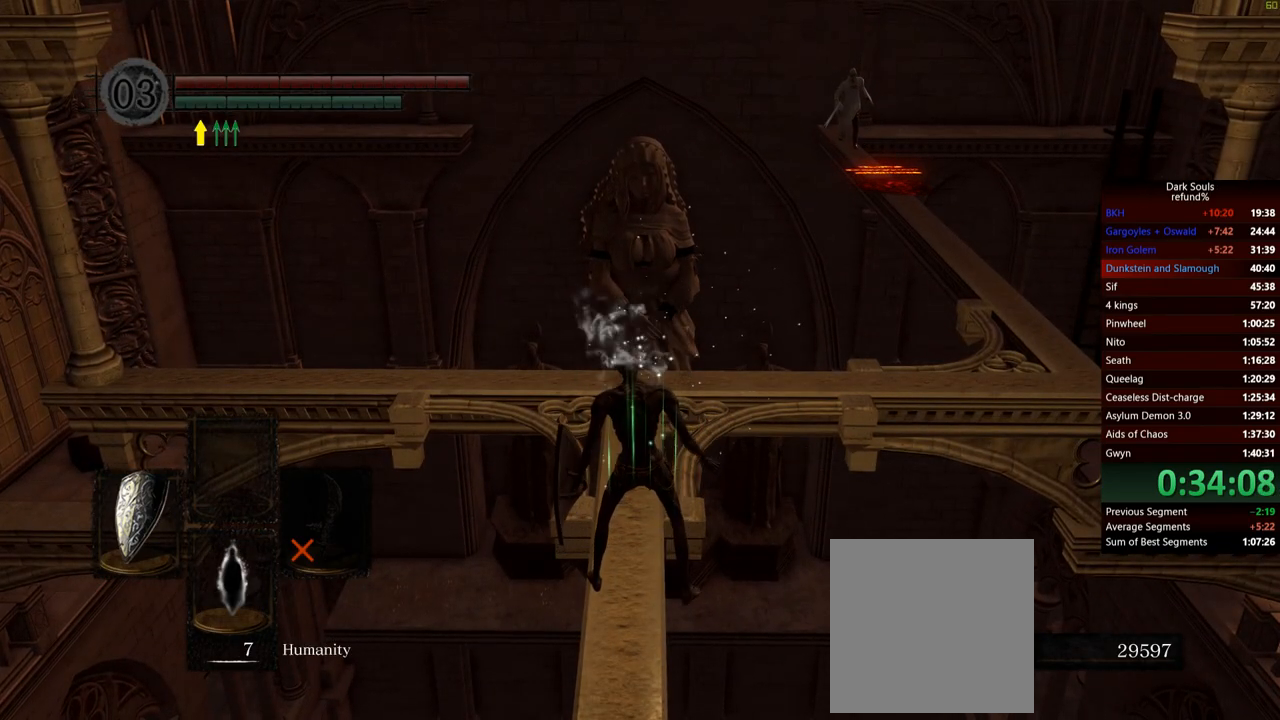
{"buttons": [], "left_stick": "up", "right_stick": "center", "events": []}
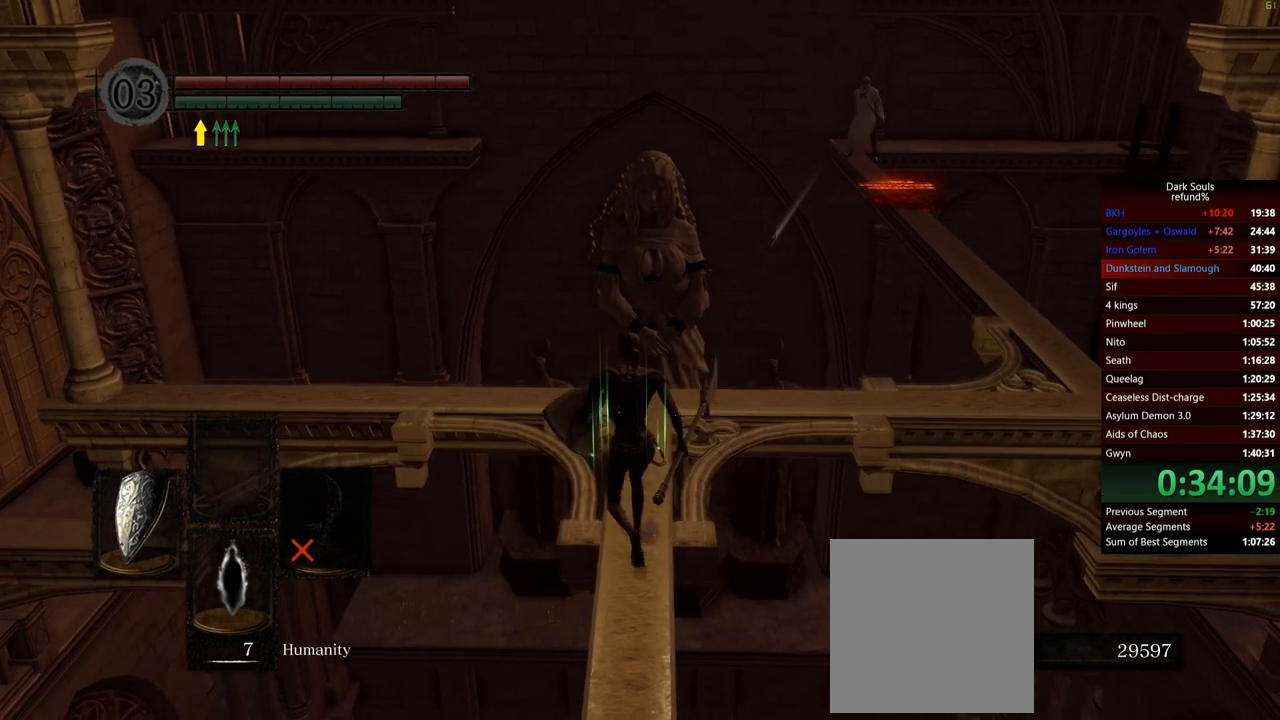
{"buttons": [], "left_stick": "center", "right_stick": "down-right", "events": [[250, "right_stick", "down-right"], [317, "left_stick", "center"]]}
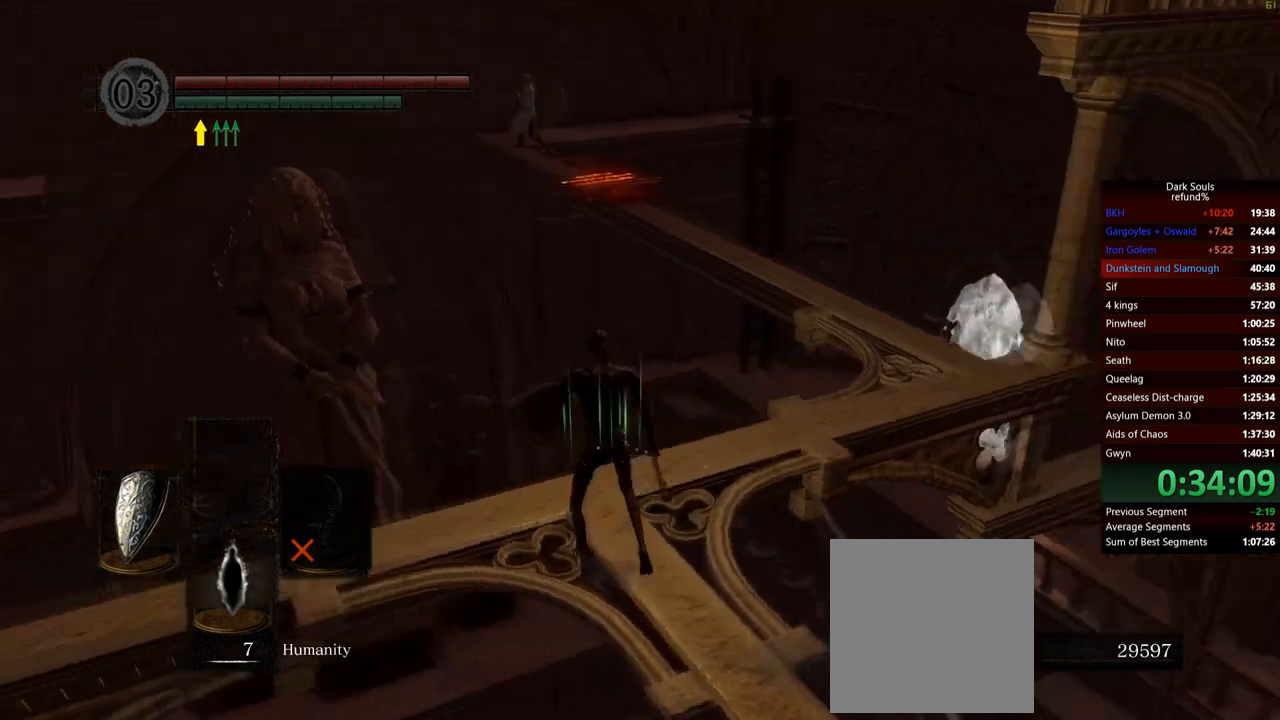
{"buttons": ["B"], "left_stick": "up", "right_stick": "center", "events": [[200, "left_stick", "up"], [217, "right_stick", "center"], [300, "B", "down"]]}